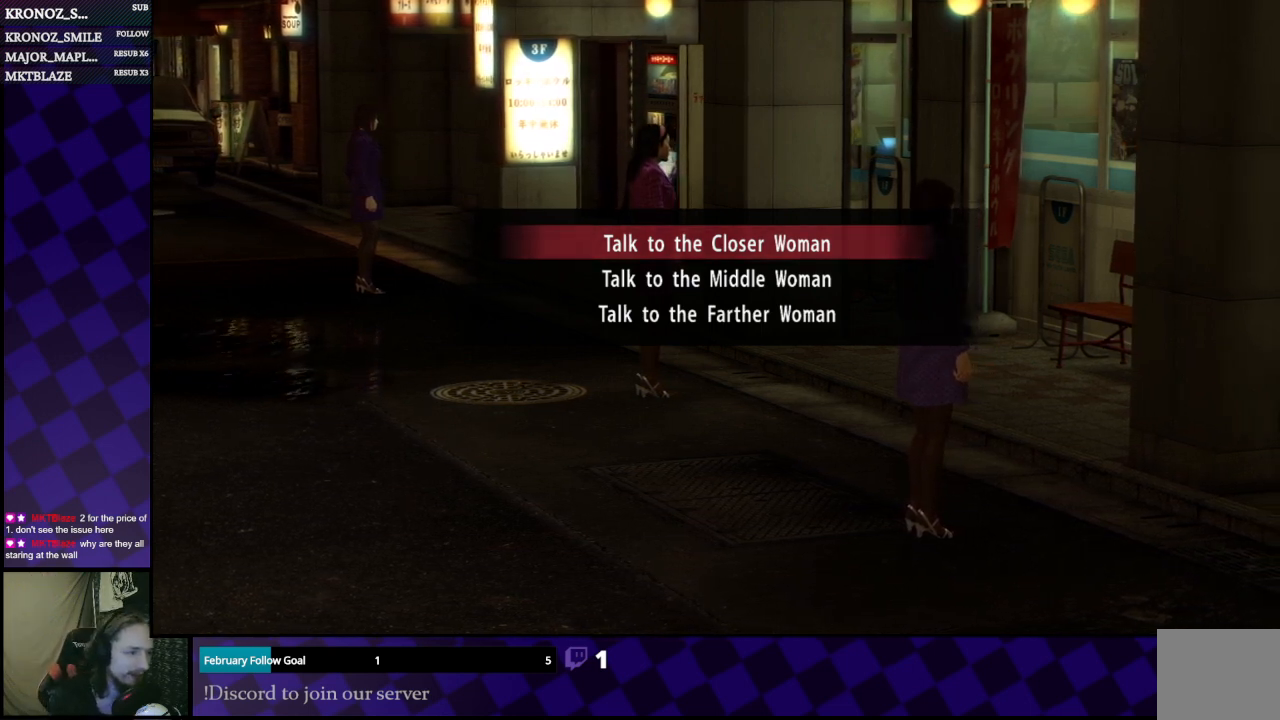
Gameplay with a controller (Xbox layout); each line is a JSON object with the inputs held at the frame after it. "events" lists button and stick changes between this image and that frame as [ms after this image, input, new state], when the widget could be followed in between.
{"buttons": [], "left_stick": "center", "right_stick": "center", "events": [[300, "DPAD_DOWN", "down"], [433, "DPAD_DOWN", "up"]]}
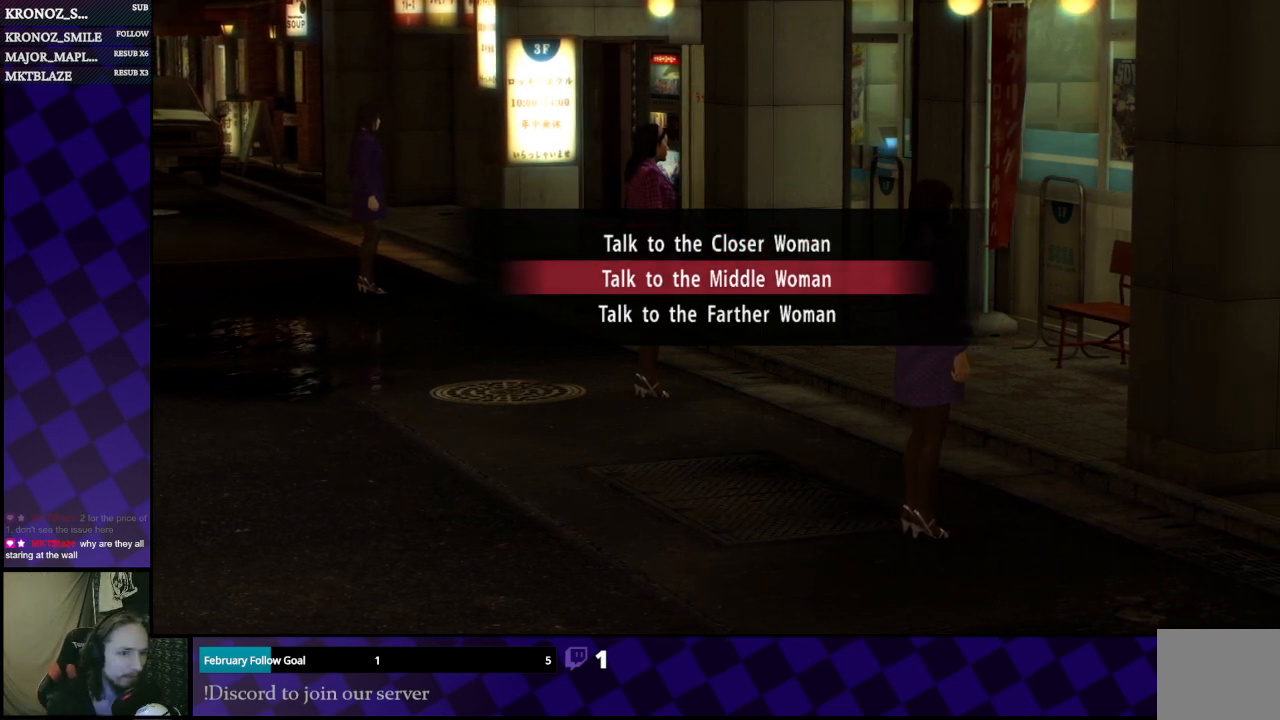
{"buttons": [], "left_stick": "center", "right_stick": "center", "events": []}
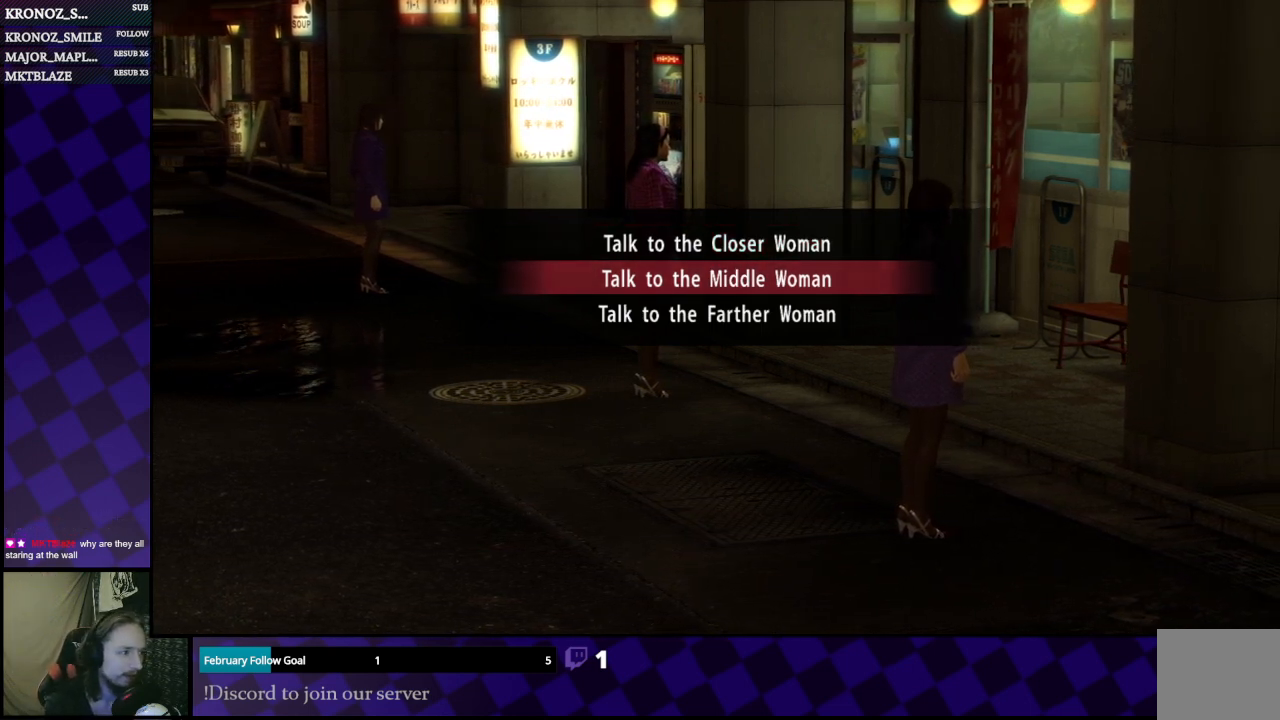
{"buttons": ["DPAD_DOWN"], "left_stick": "center", "right_stick": "center", "events": [[467, "DPAD_DOWN", "down"]]}
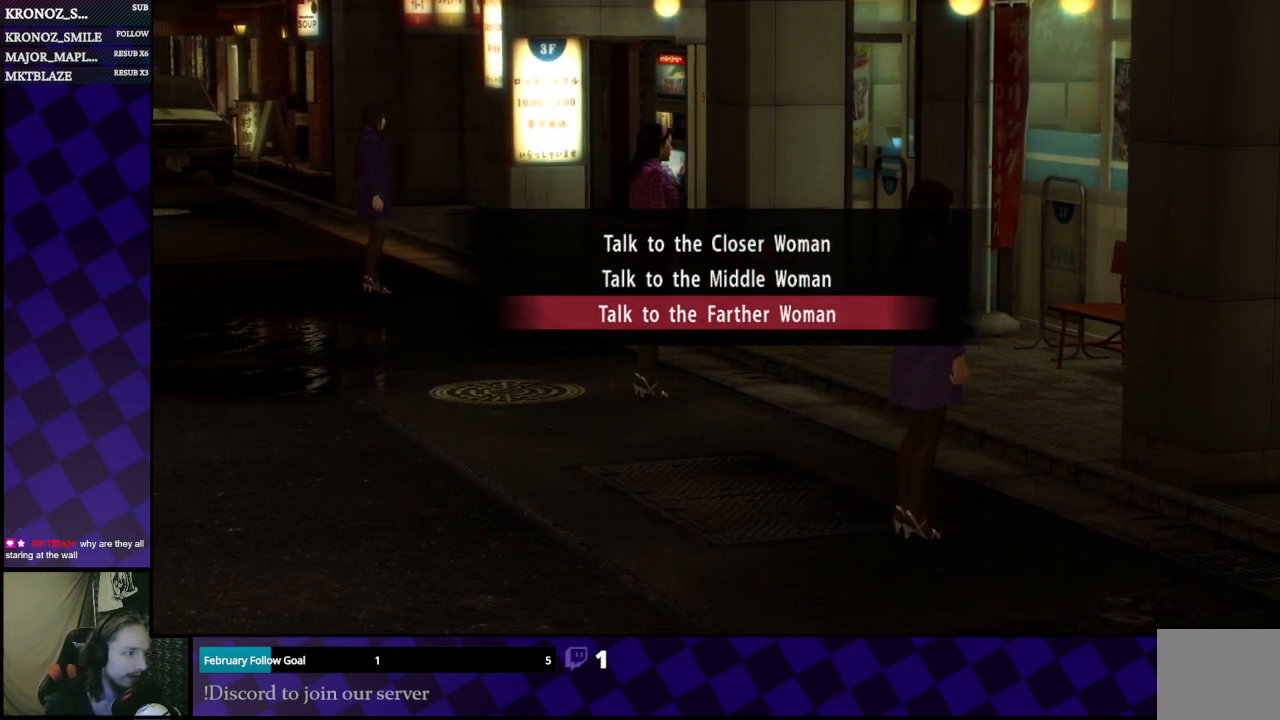
{"buttons": [], "left_stick": "center", "right_stick": "center", "events": [[33, "DPAD_DOWN", "up"]]}
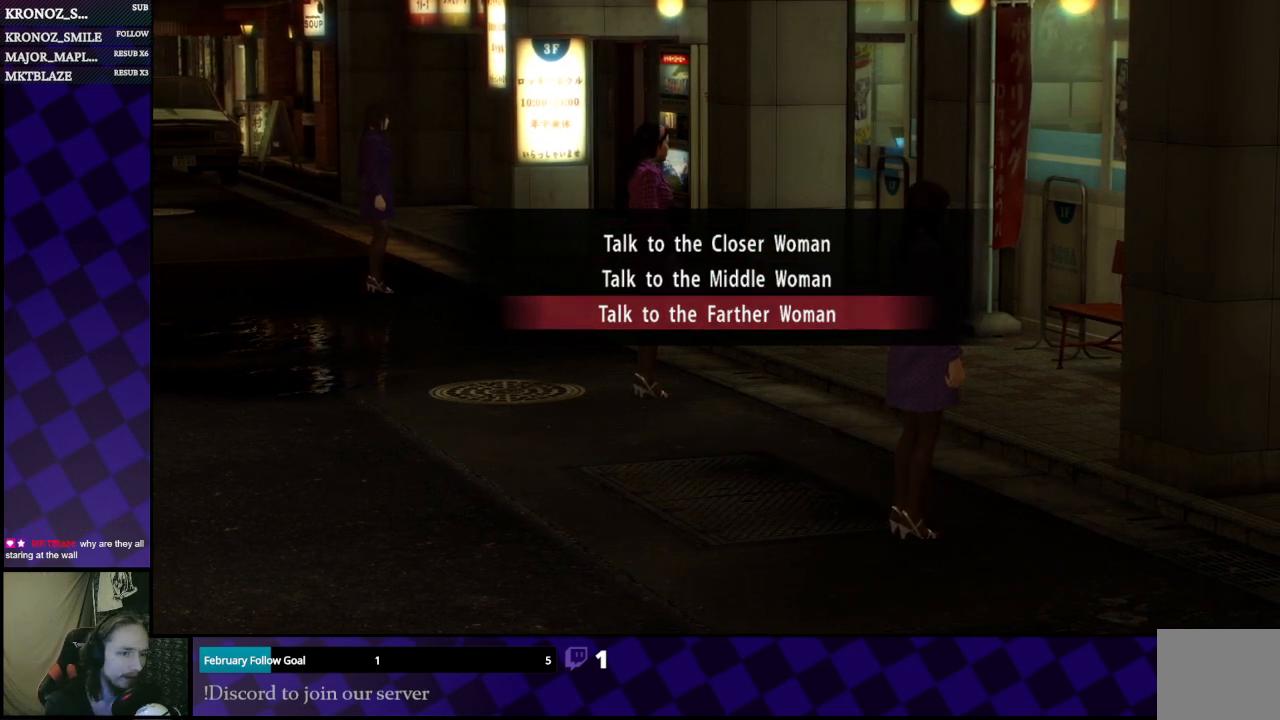
{"buttons": [], "left_stick": "center", "right_stick": "center", "events": []}
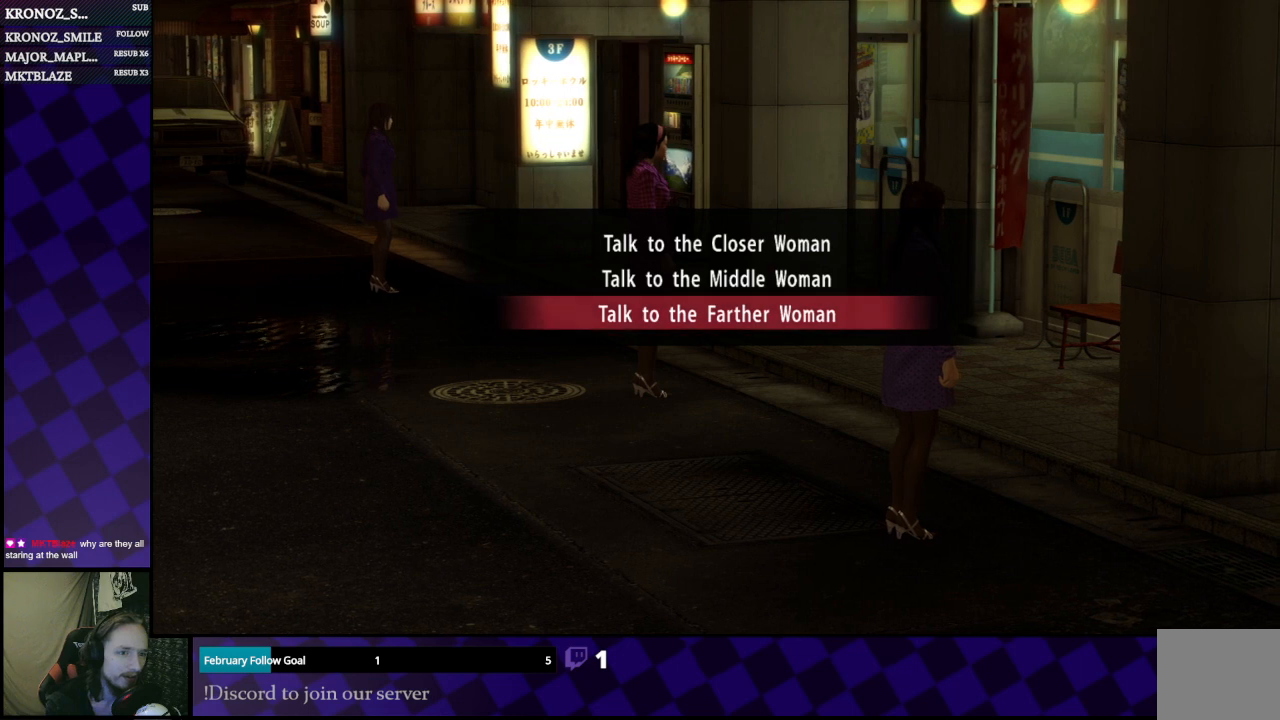
{"buttons": [], "left_stick": "center", "right_stick": "center", "events": []}
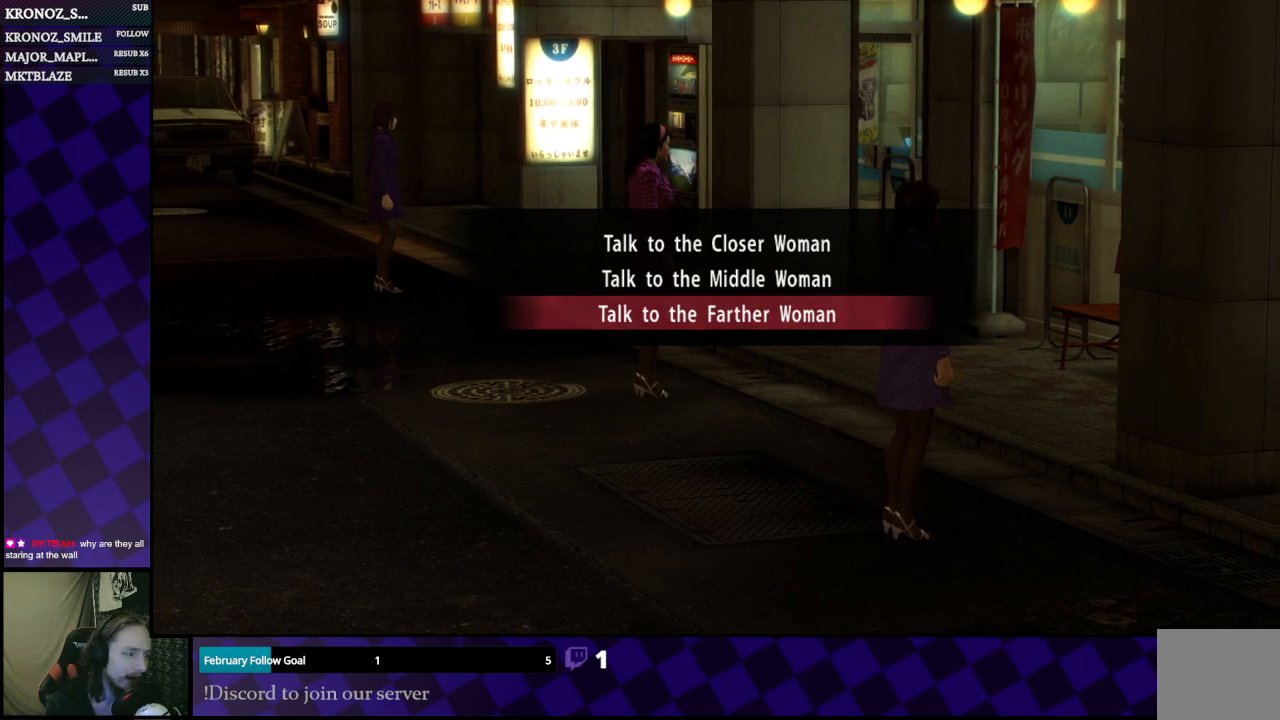
{"buttons": [], "left_stick": "center", "right_stick": "center", "events": []}
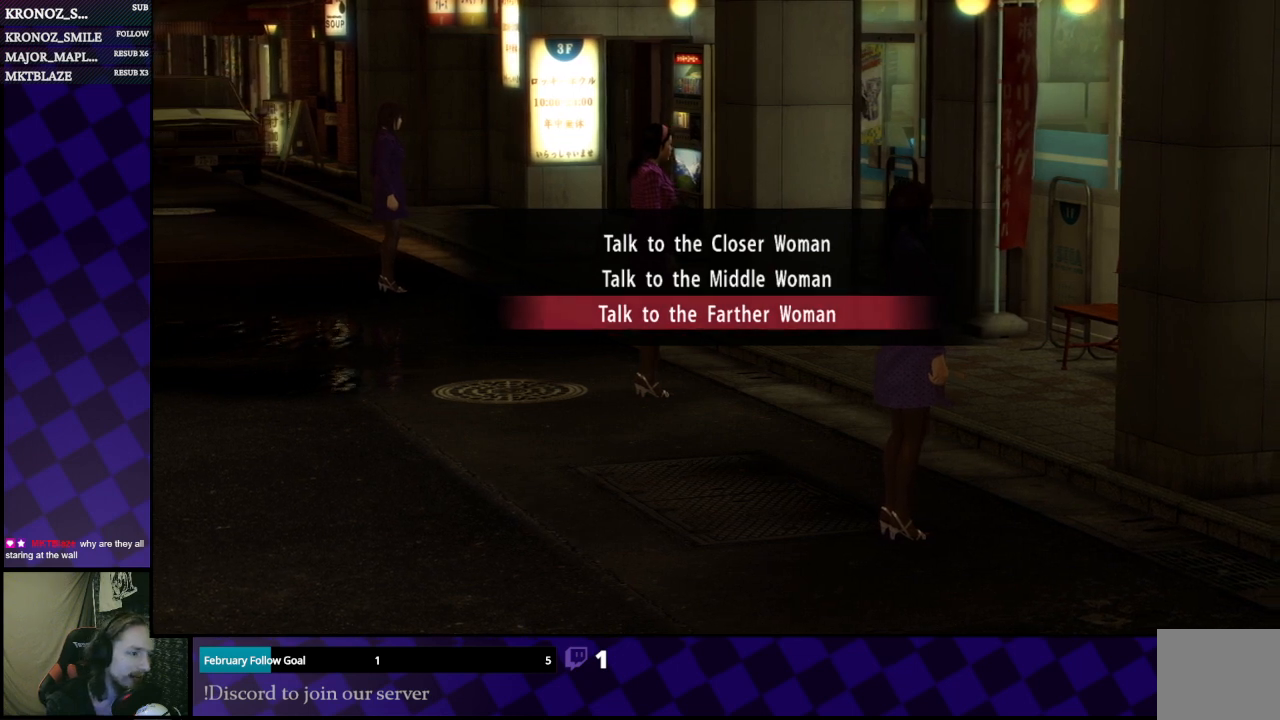
{"buttons": [], "left_stick": "center", "right_stick": "center", "events": []}
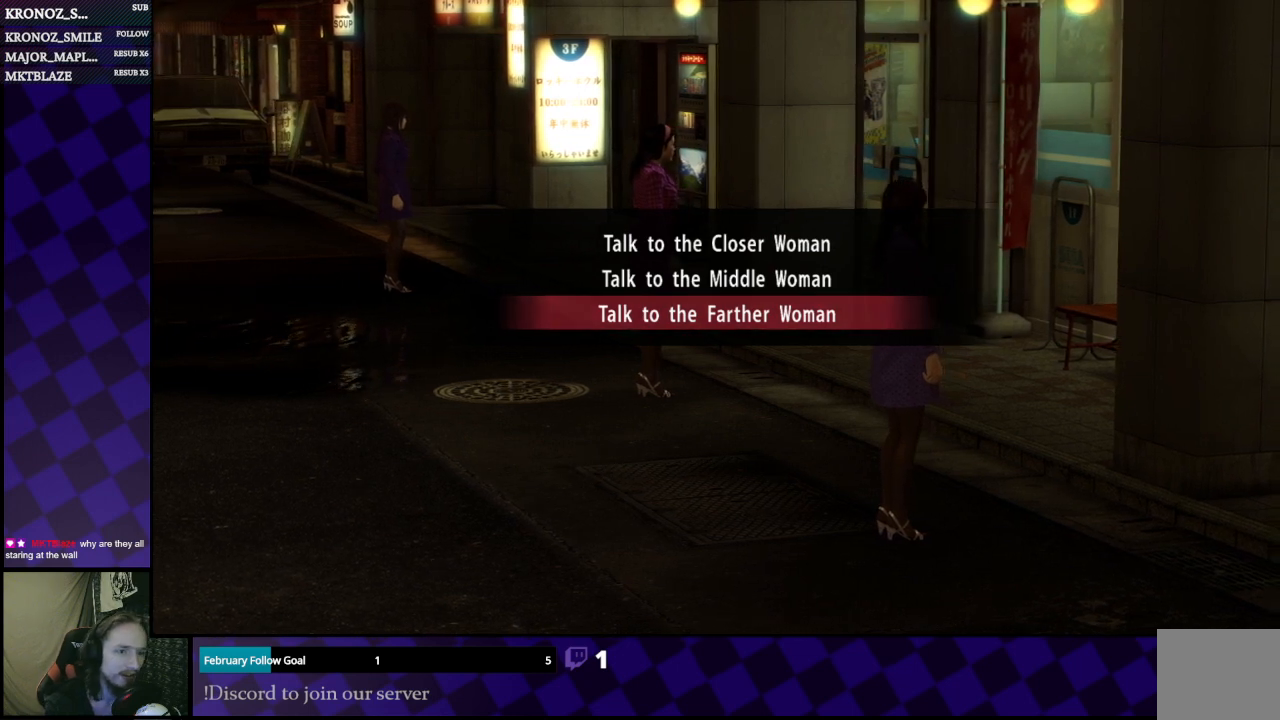
{"buttons": [], "left_stick": "center", "right_stick": "center", "events": [[300, "A", "down"], [433, "A", "up"]]}
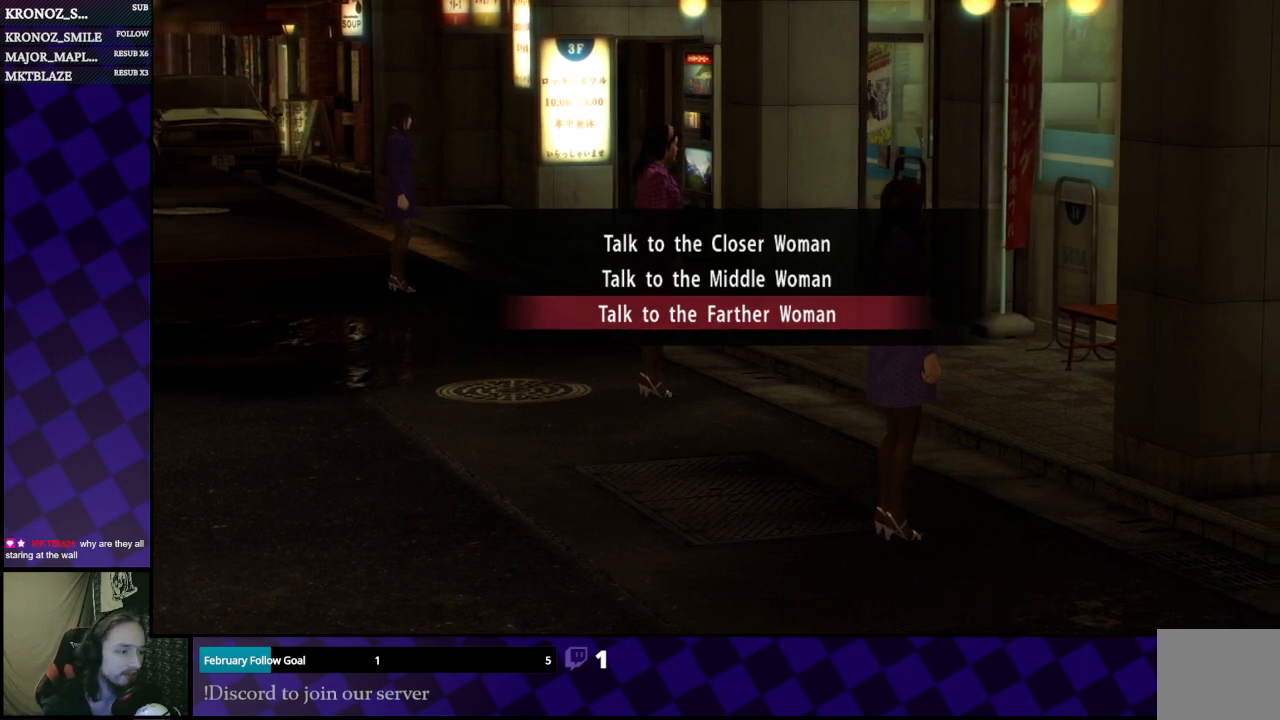
{"buttons": [], "left_stick": "center", "right_stick": "center", "events": []}
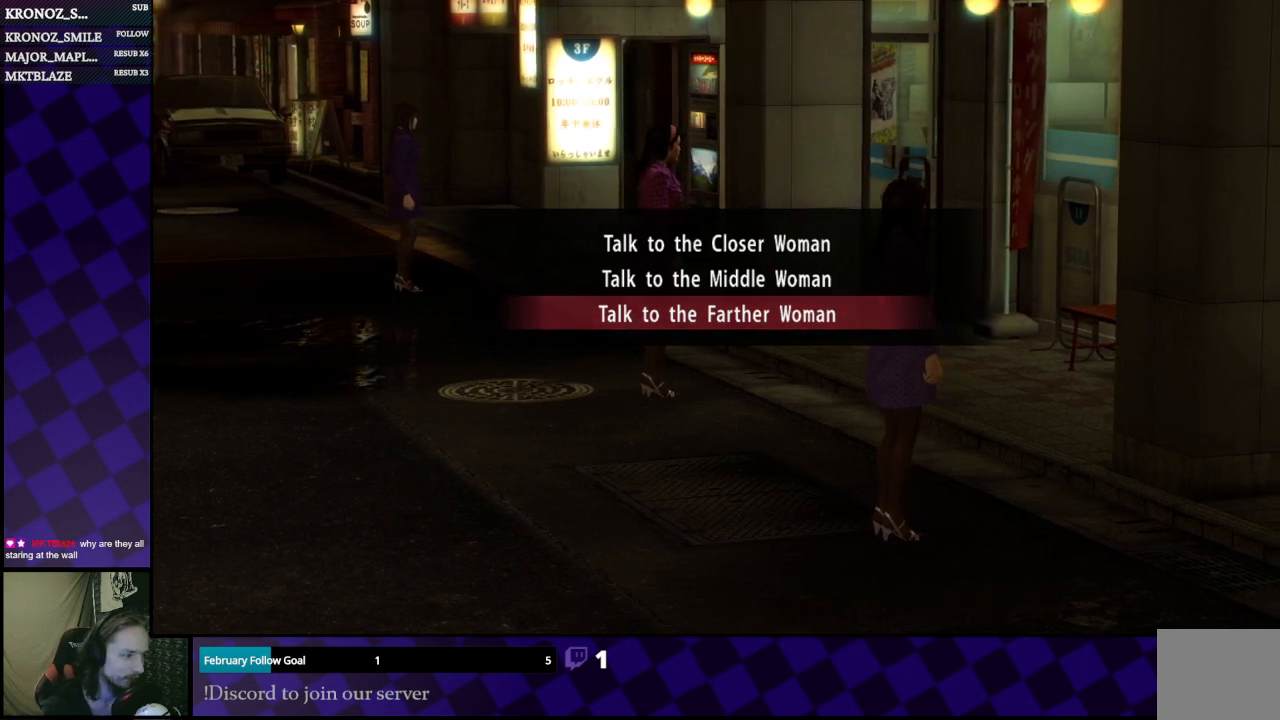
{"buttons": [], "left_stick": "center", "right_stick": "center", "events": []}
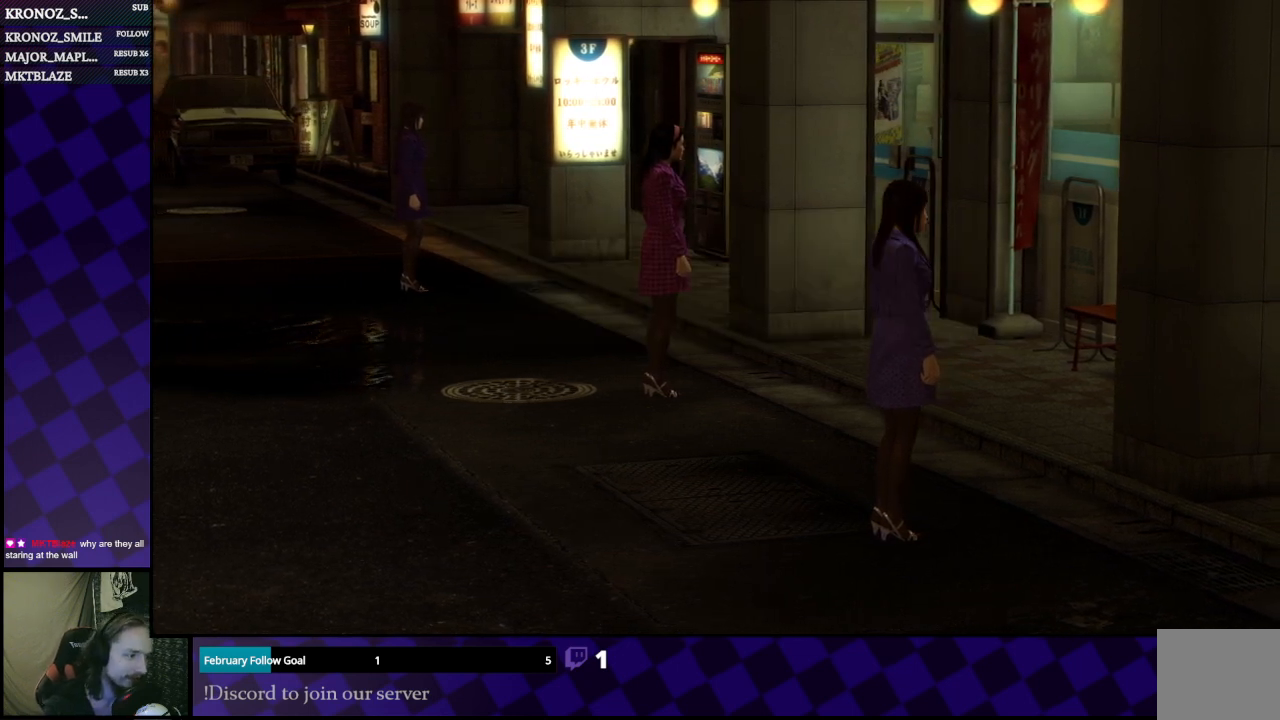
{"buttons": [], "left_stick": "center", "right_stick": "center", "events": []}
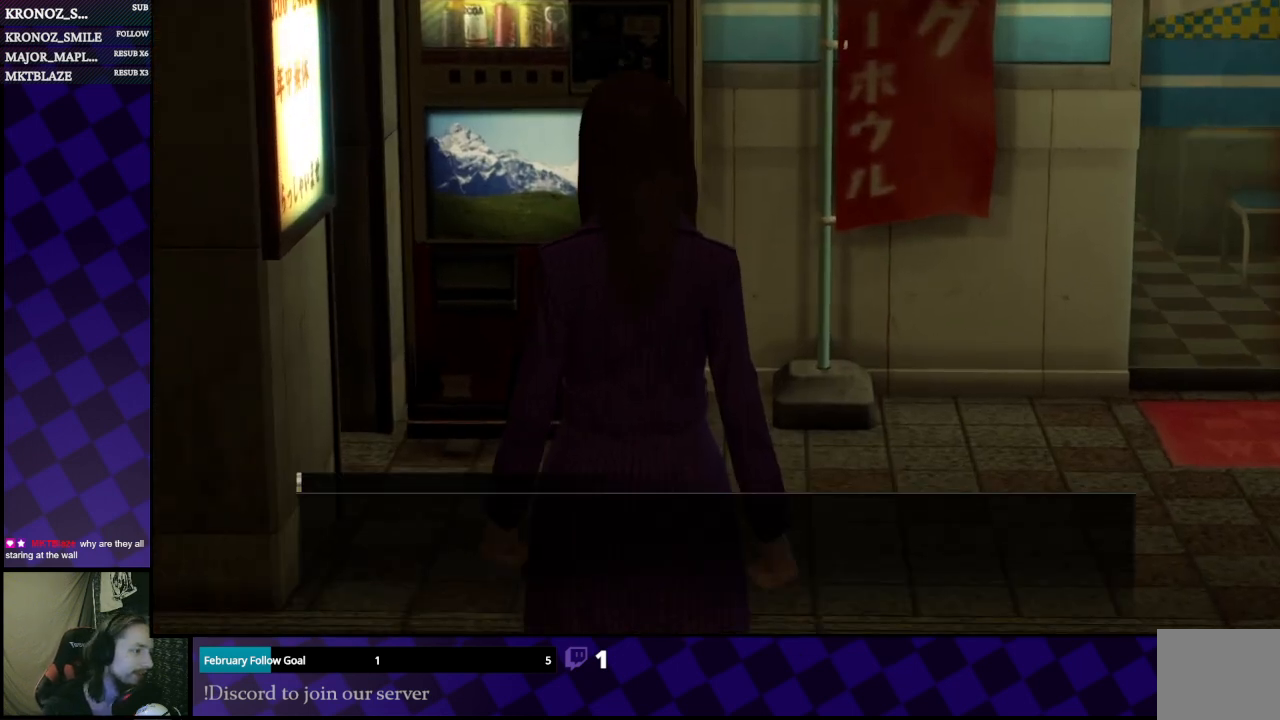
{"buttons": [], "left_stick": "center", "right_stick": "center", "events": []}
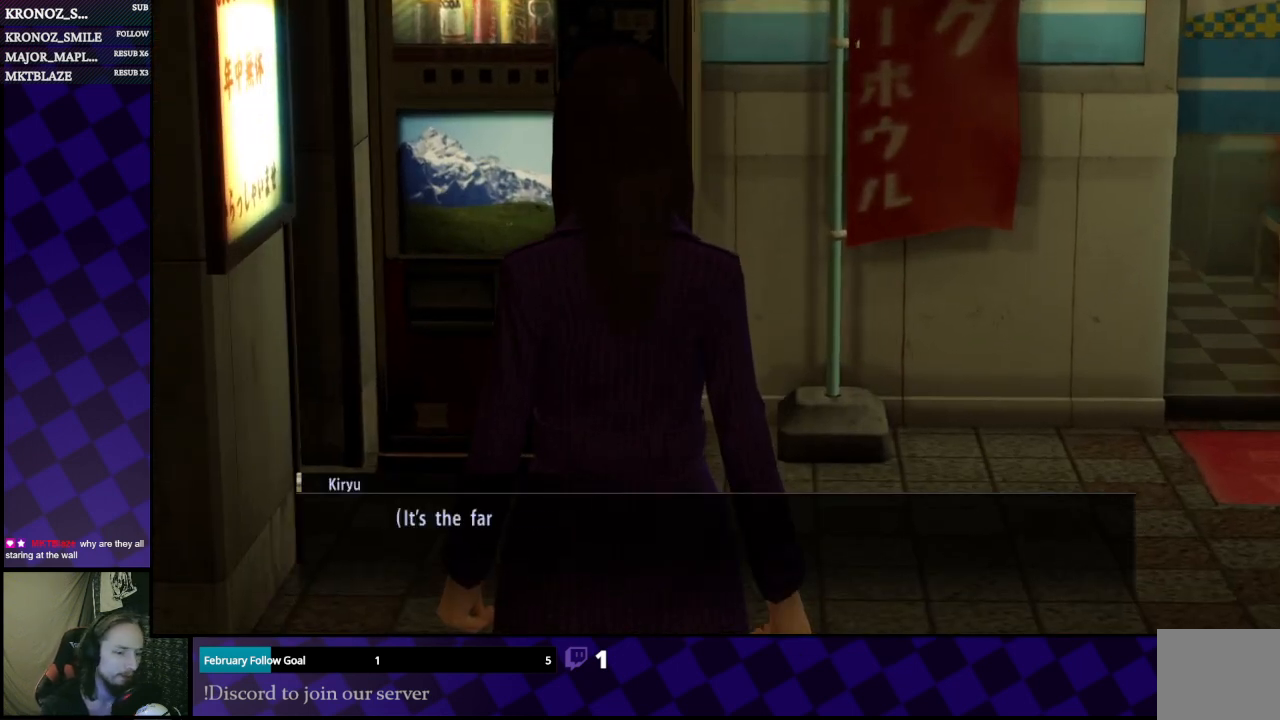
{"buttons": [], "left_stick": "center", "right_stick": "center", "events": []}